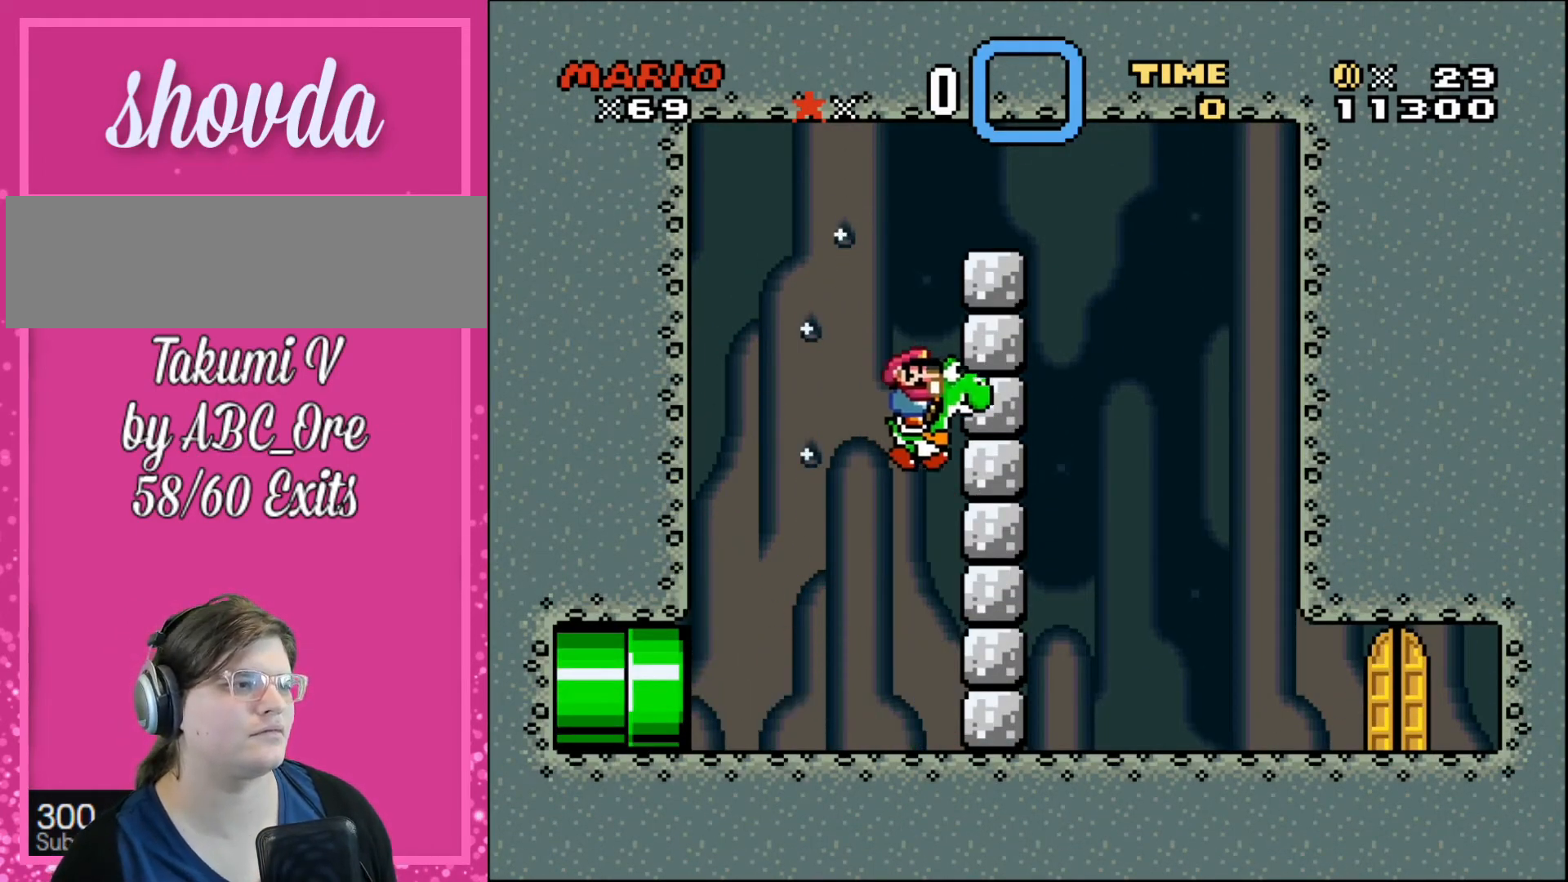
Gameplay with a controller; each line is a JSON object with the inputs held at the frame after it. "events" lists button and stick changes between this image and that frame as [ms after this image, input, new state], when the widget could be followed in between. Not read: A B CIRCLE CROSS L3 R3 SQUARE TRIANGLE X Y.
{"buttons": ["DPAD_RIGHT"], "events": []}
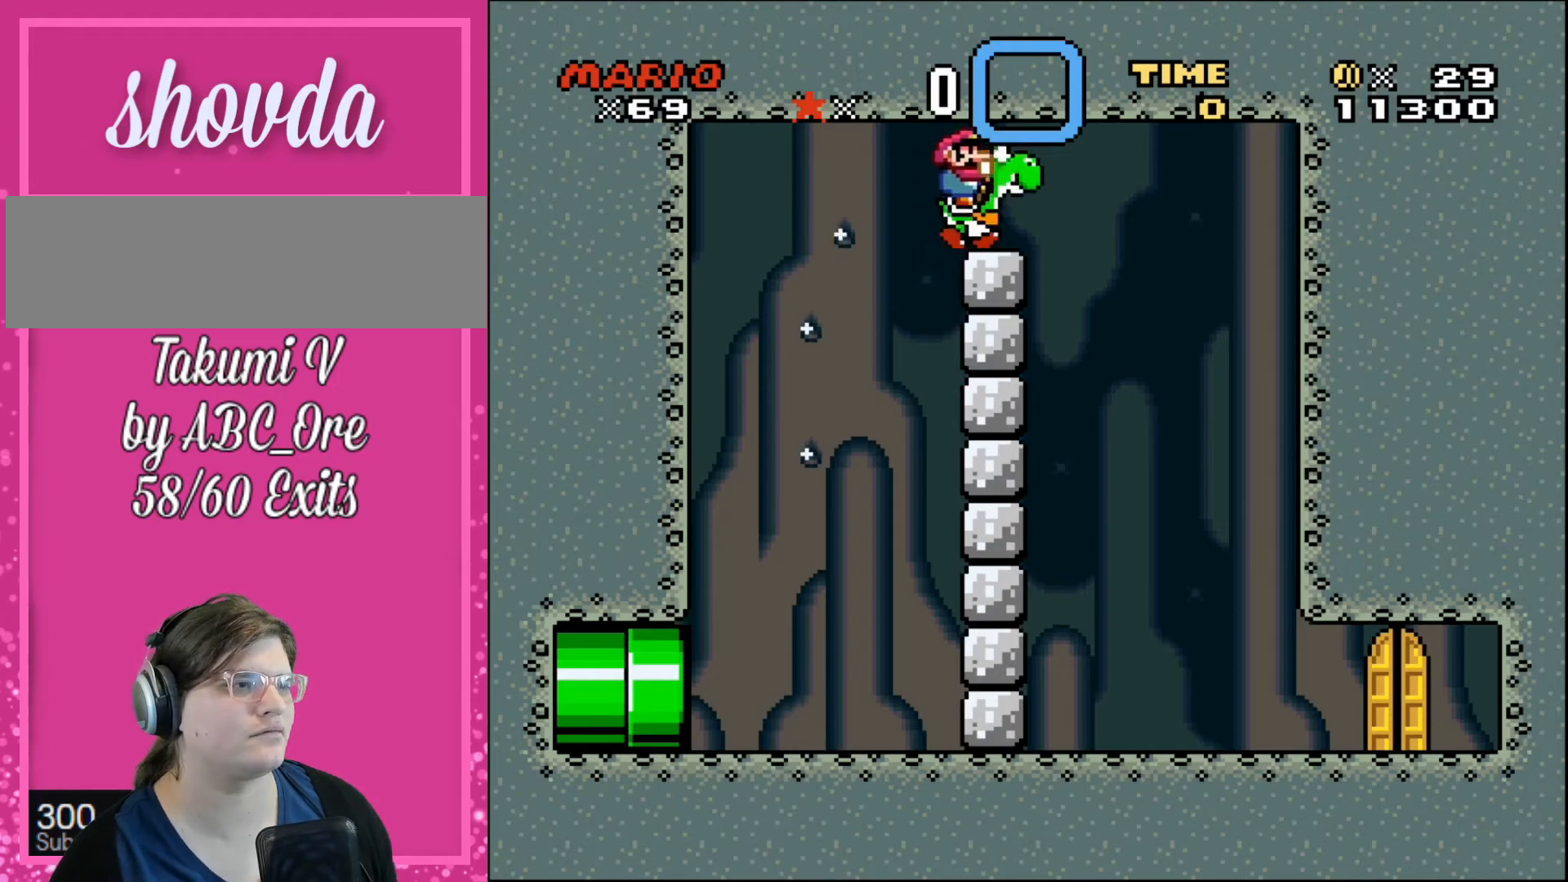
{"buttons": ["DPAD_RIGHT"], "events": []}
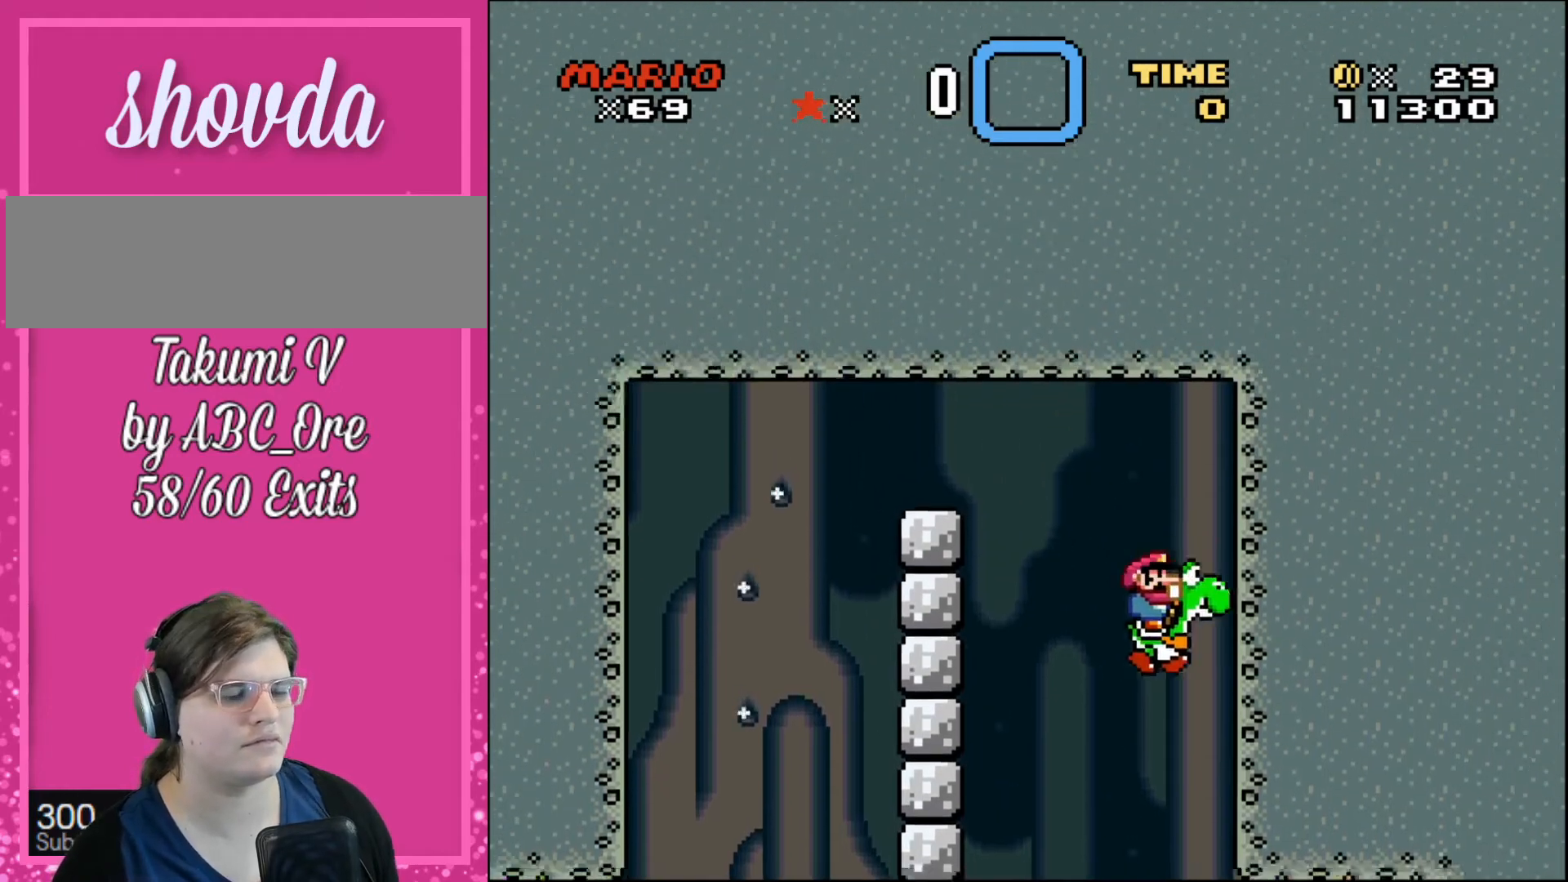
{"buttons": ["DPAD_RIGHT"], "events": []}
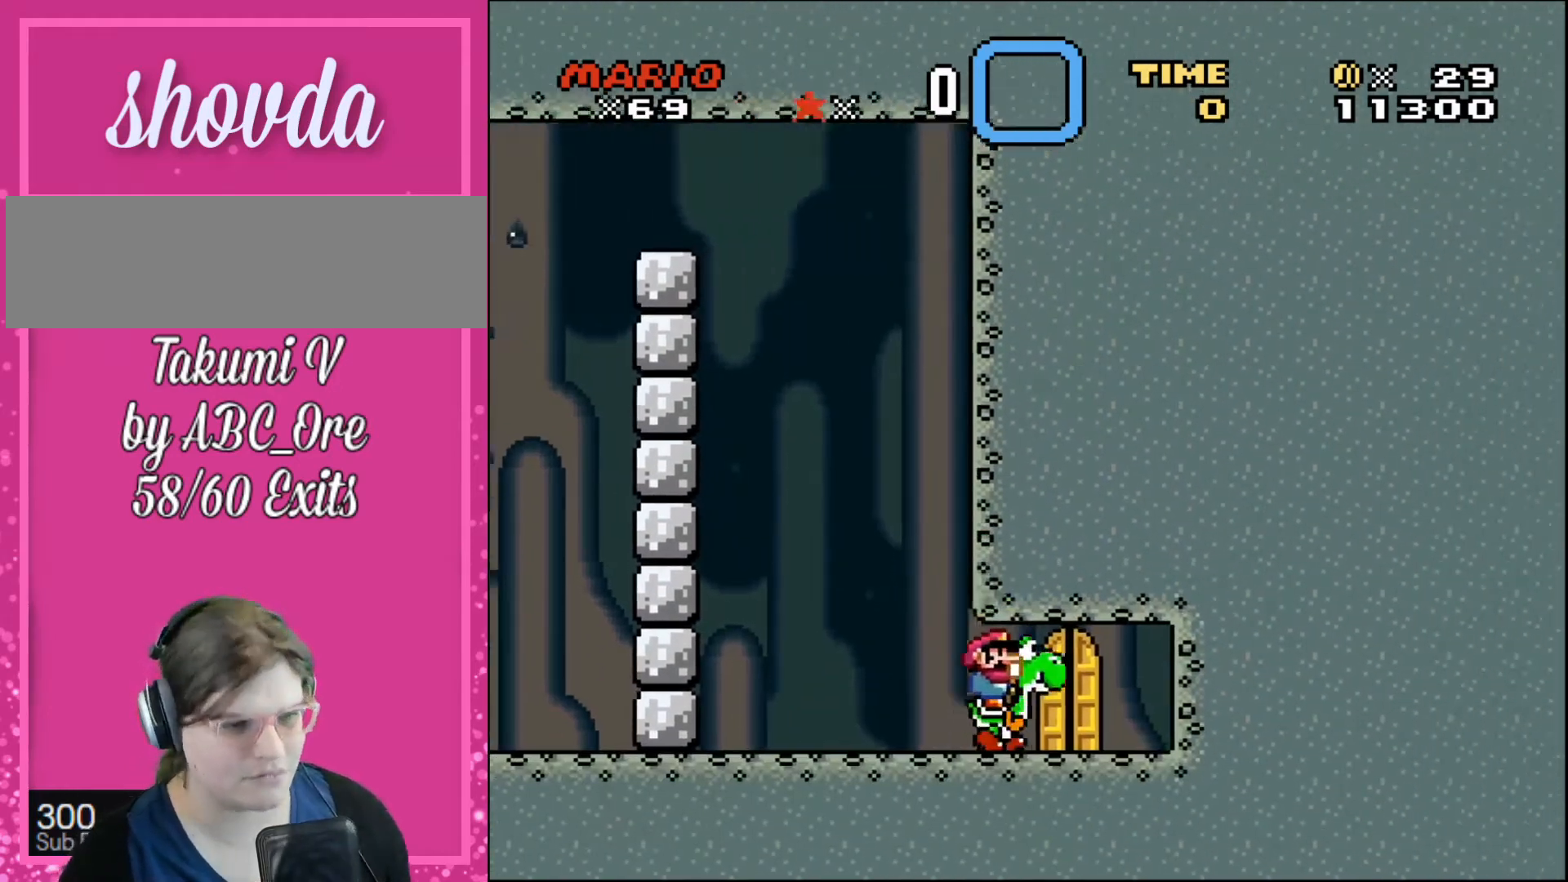
{"buttons": ["START"], "events": [[100, "DPAD_RIGHT", "up"], [200, "DPAD_LEFT", "down"], [333, "DPAD_LEFT", "up"], [433, "START", "down"]]}
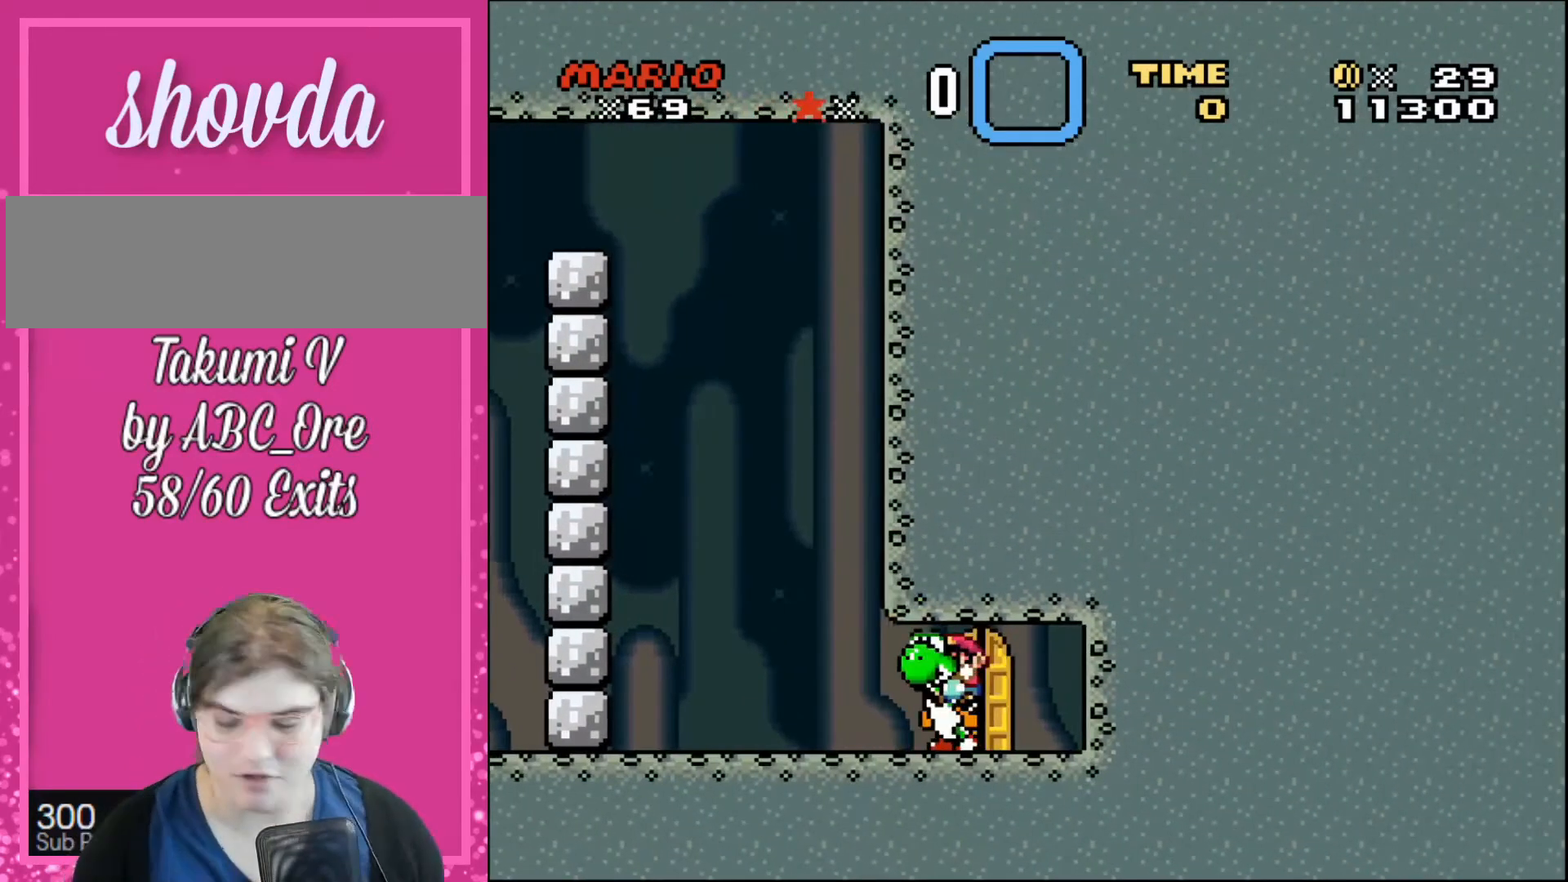
{"buttons": [], "events": [[67, "START", "up"]]}